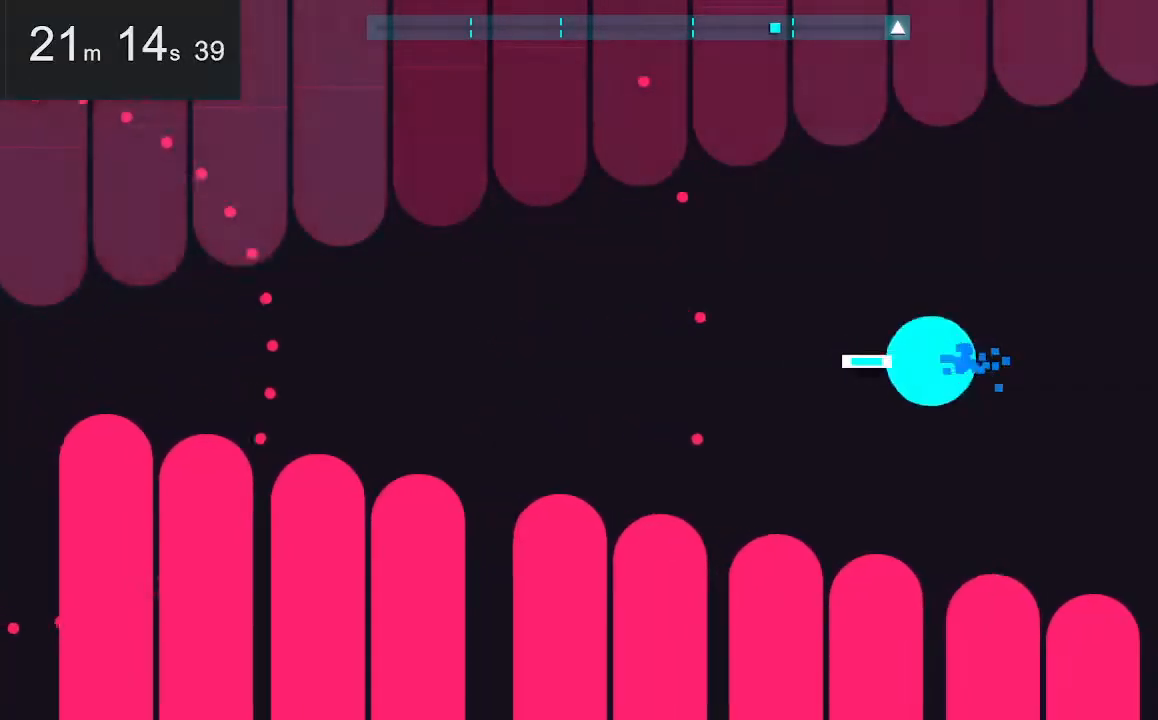
Gameplay with keyboard and mouse; each line is a JSON object with the keys and mouse buttons held at the frame after it. "events" lists presses ("down") and releases ("up") of "down", "left", "right", "space", "up", "mouse_left" and "mouse_right" between this image and that frame as [ms after this image, input, new state], when the widget could be followed in between. "mouse_left", "mouse_right" = the "left", "right" buttons of the "mouse" list. No other keys are recorded. Mouse movement is not recorded.
{"keys": [], "mouse": [], "events": [[100, "space", "up"], [150, "left", "up"], [250, "right", "down"], [433, "right", "up"]]}
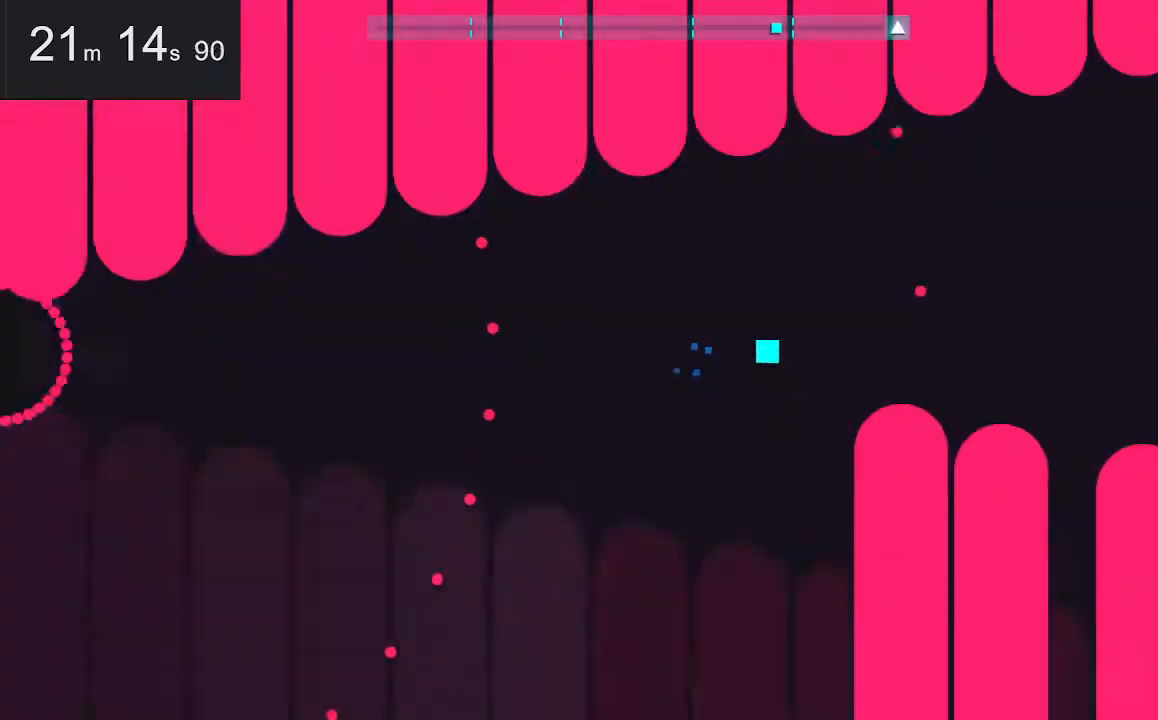
{"keys": ["down", "right"], "mouse": [], "events": [[217, "left", "down"], [267, "space", "down"], [400, "space", "up"], [450, "left", "up"], [500, "down", "down"], [500, "right", "down"]]}
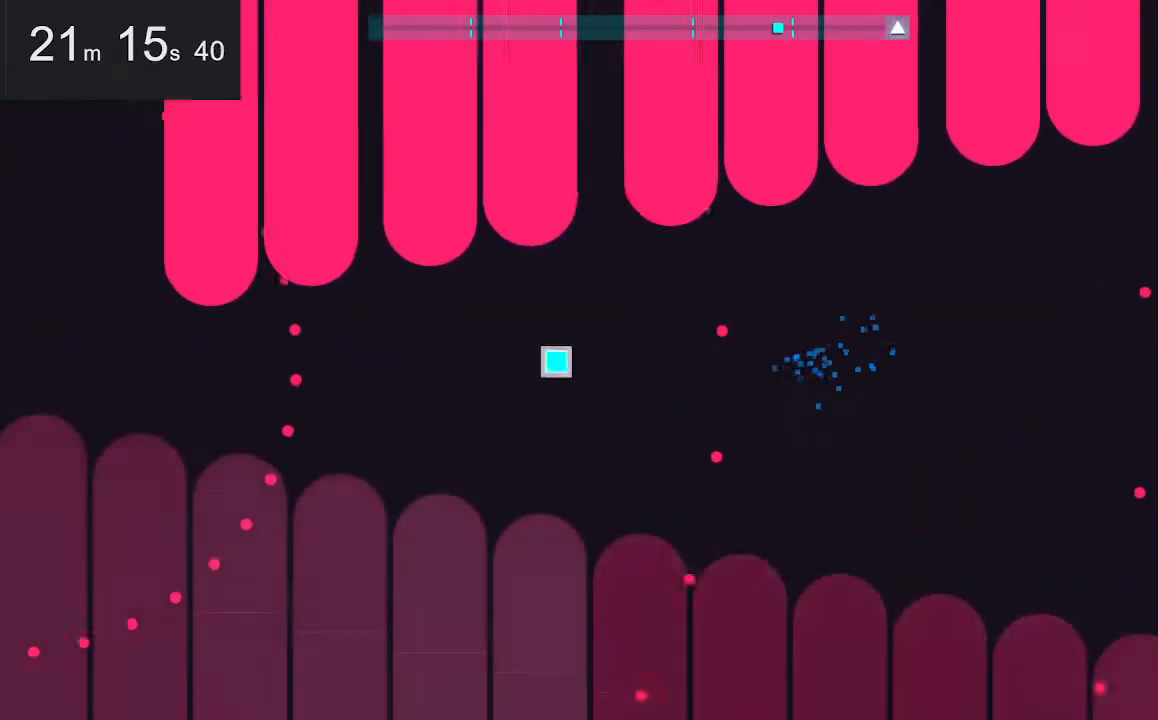
{"keys": ["left", "space", "up"], "mouse": [], "events": [[200, "down", "up"], [200, "right", "up"], [483, "left", "down"], [483, "space", "down"], [483, "up", "down"]]}
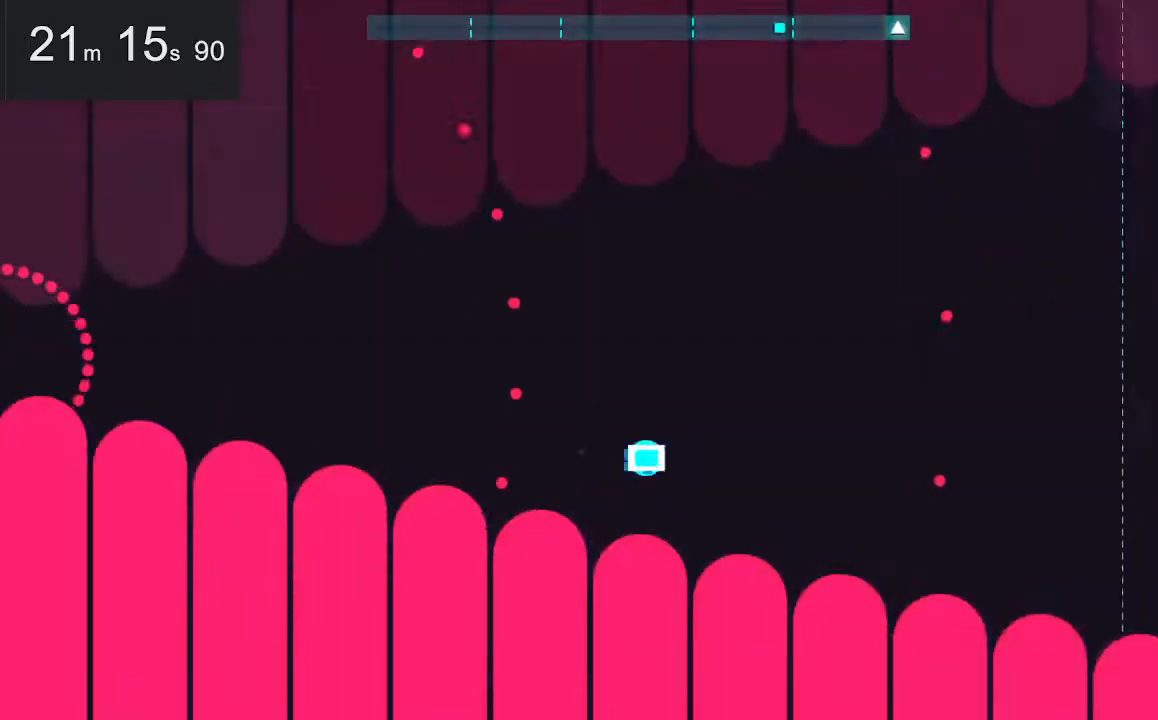
{"keys": ["right"], "mouse": [], "events": [[167, "space", "up"], [167, "up", "up"], [217, "left", "up"], [267, "right", "down"]]}
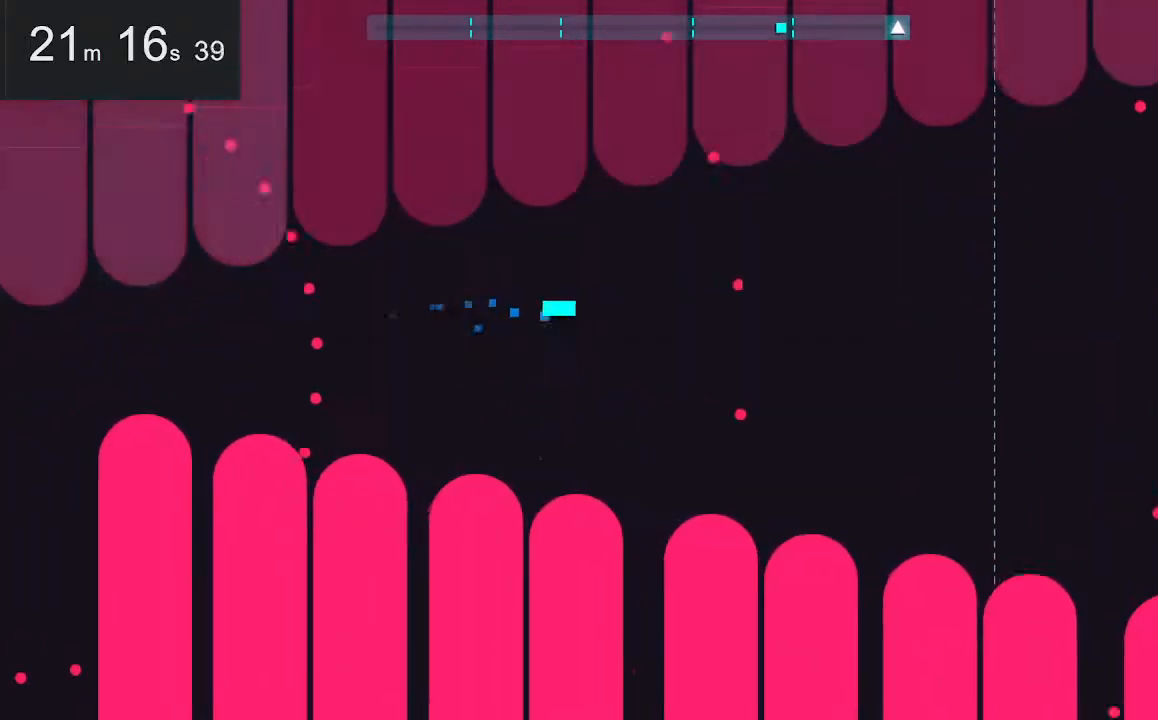
{"keys": ["left", "space"], "mouse": [], "events": [[183, "right", "up"], [417, "left", "down"], [417, "space", "down"]]}
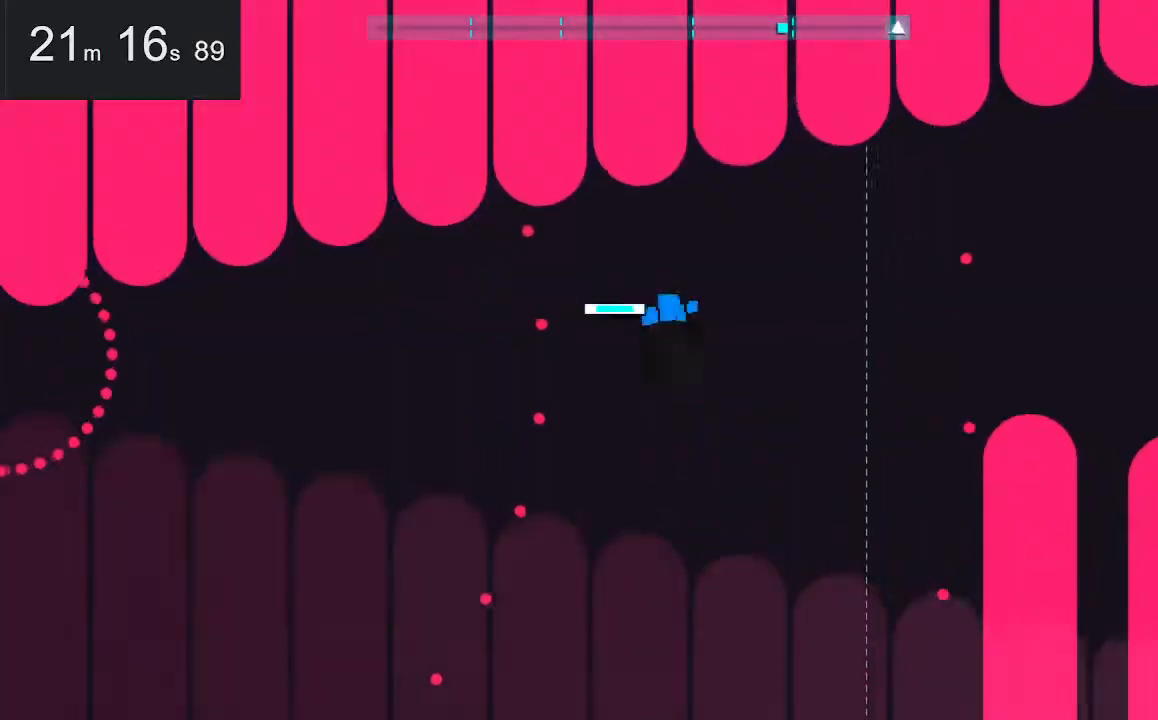
{"keys": ["right"], "mouse": [], "events": [[50, "down", "down"], [50, "space", "up"], [200, "down", "up"], [233, "left", "up"], [300, "right", "down"]]}
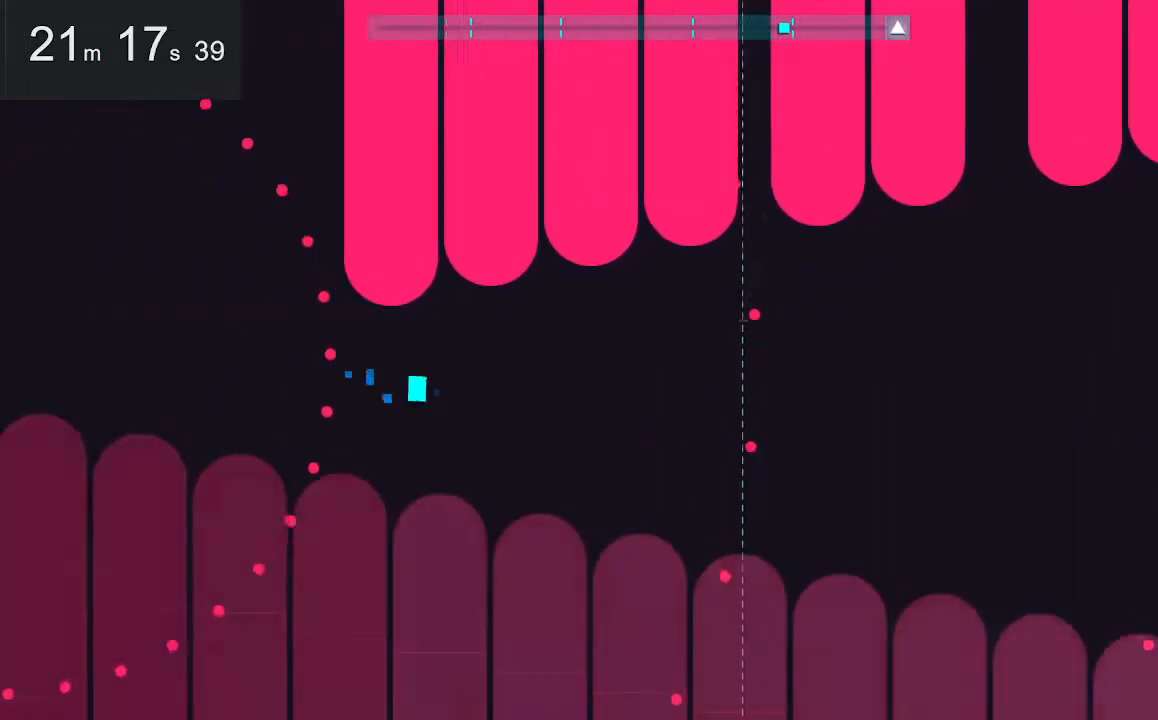
{"keys": ["right"], "mouse": [], "events": [[167, "left", "down"], [167, "right", "up"], [167, "space", "down"], [333, "space", "up"], [367, "left", "up"], [417, "right", "down"]]}
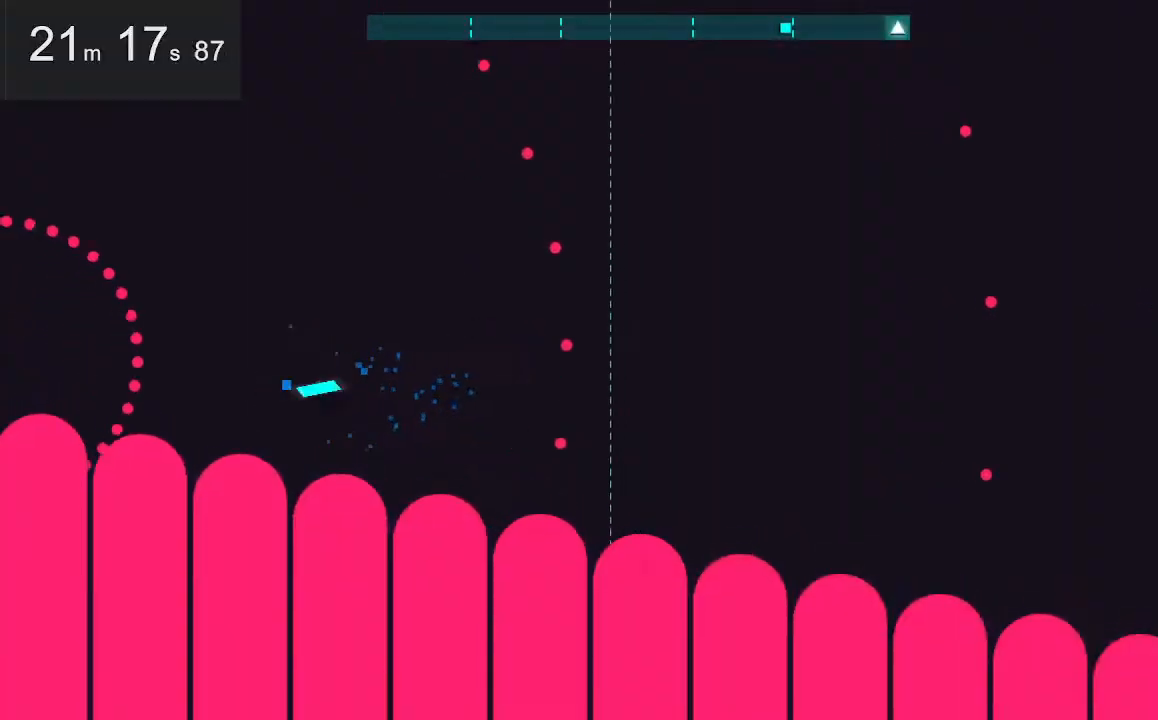
{"keys": ["left", "space"], "mouse": [], "events": [[67, "up", "down"], [350, "up", "up"], [400, "right", "up"], [450, "space", "down"], [500, "left", "down"]]}
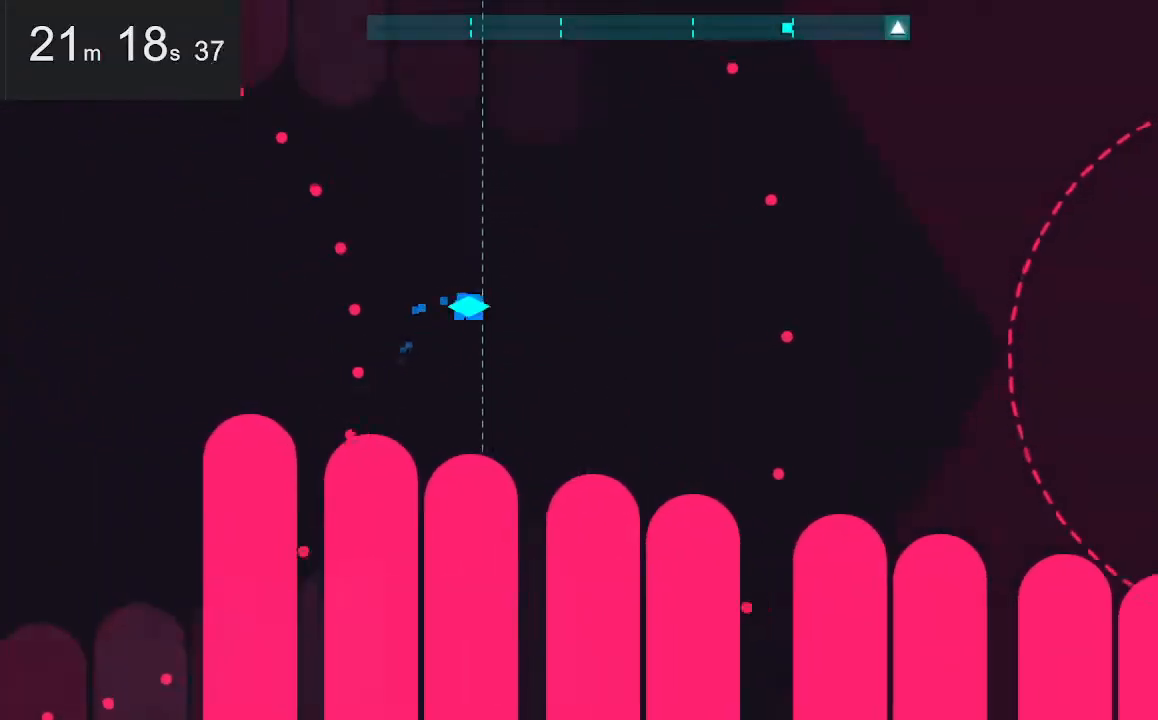
{"keys": ["down", "right"], "mouse": [], "events": [[183, "space", "up"], [267, "left", "up"], [267, "right", "down"], [417, "down", "down"]]}
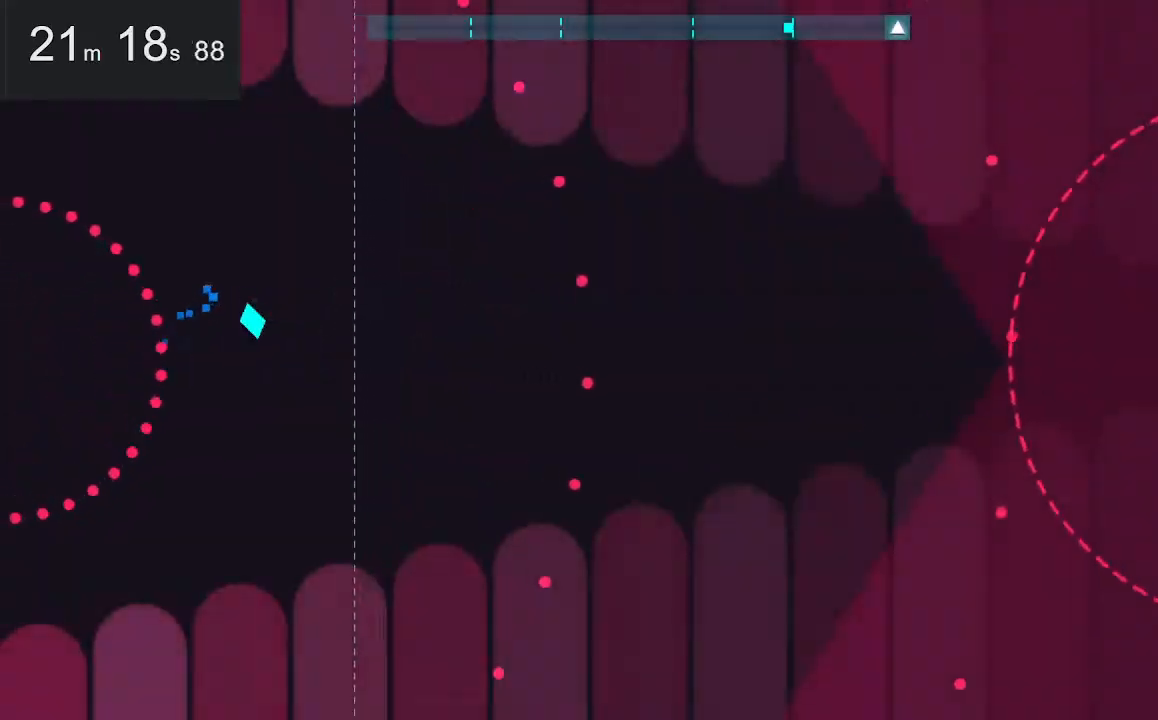
{"keys": ["right"], "mouse": [], "events": [[200, "down", "up"], [250, "space", "down"], [300, "left", "down"], [300, "right", "up"], [383, "space", "up"], [433, "right", "down"], [483, "left", "up"]]}
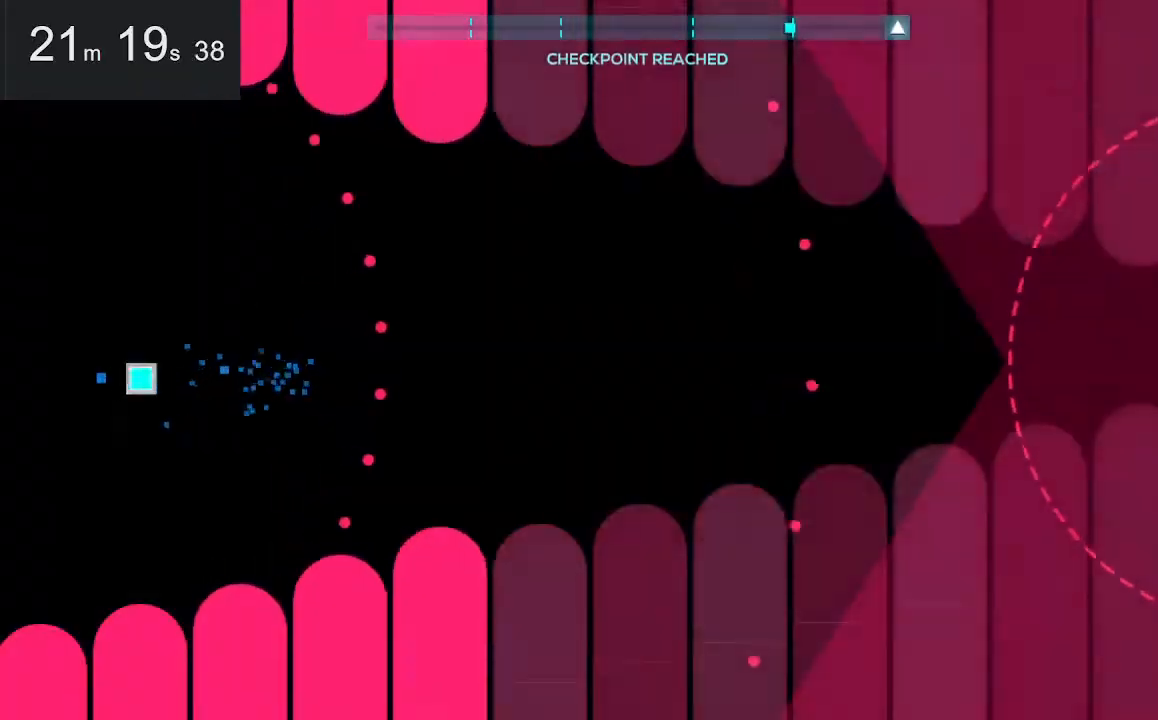
{"keys": [], "mouse": [], "events": [[217, "right", "up"], [400, "up", "down"], [500, "up", "up"]]}
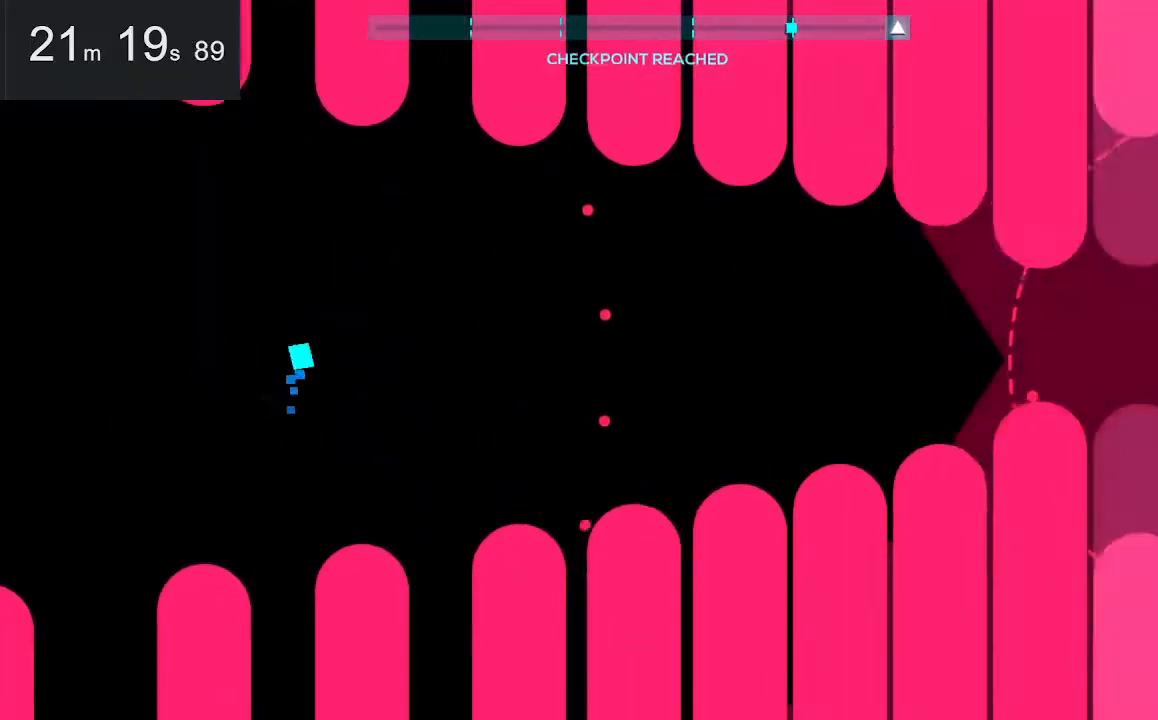
{"keys": [], "mouse": [], "events": []}
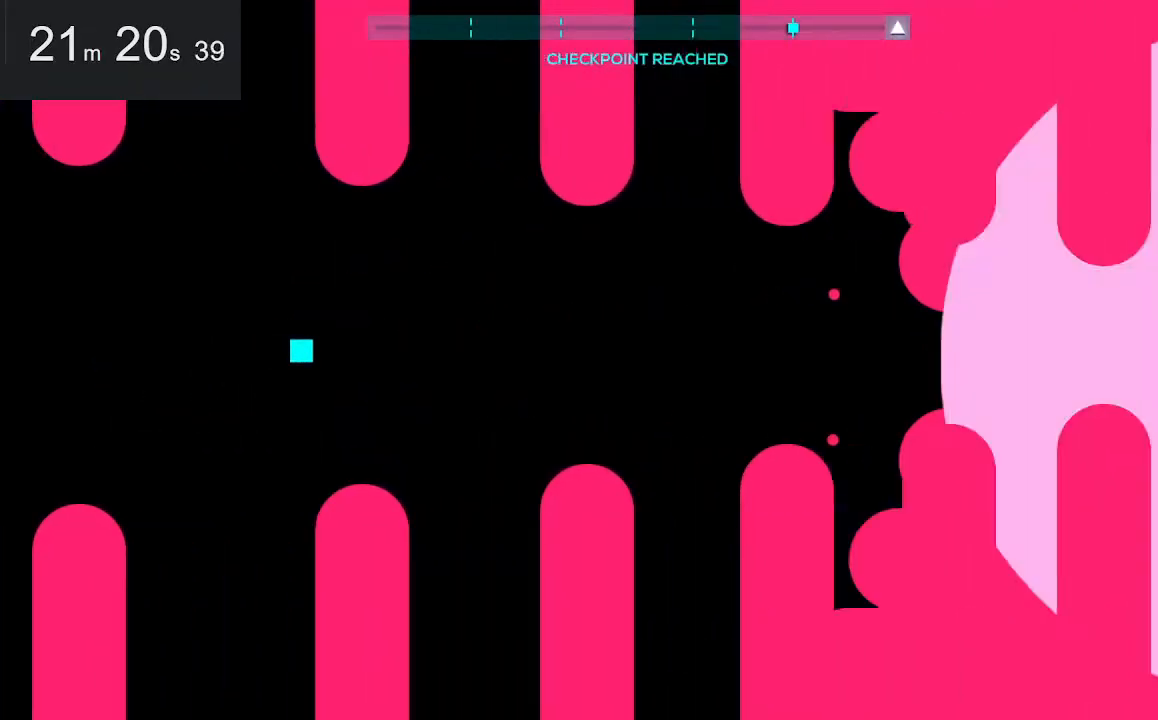
{"keys": [], "mouse": [], "events": []}
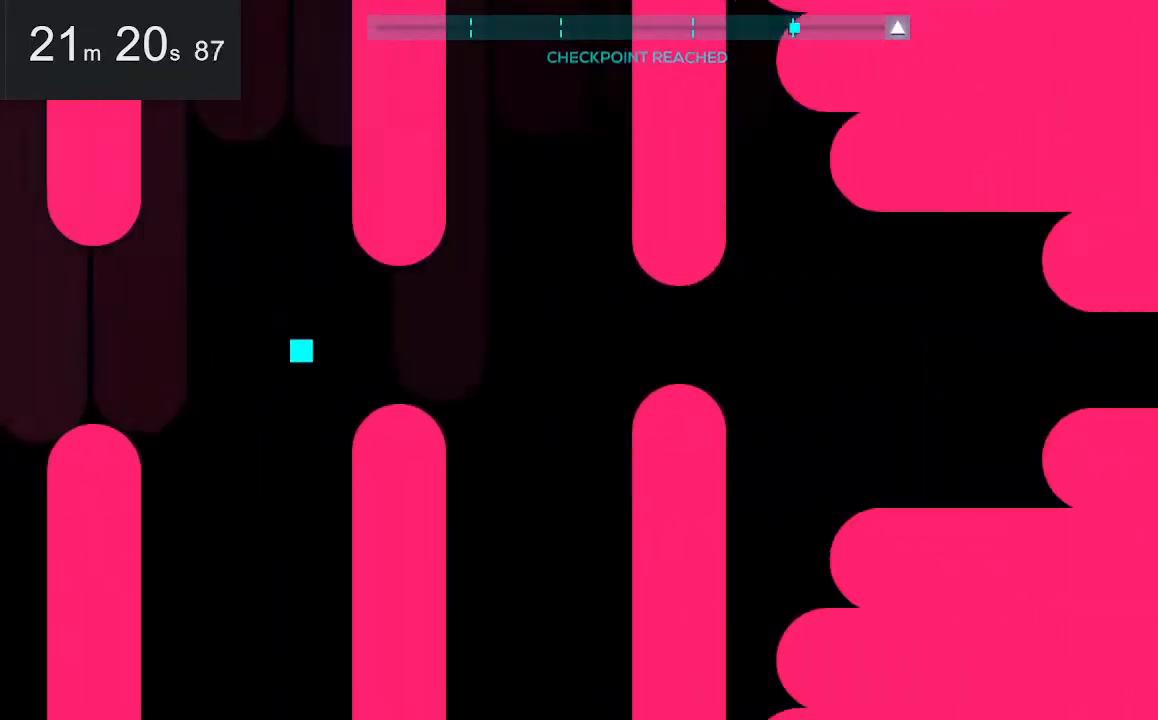
{"keys": [], "mouse": [], "events": []}
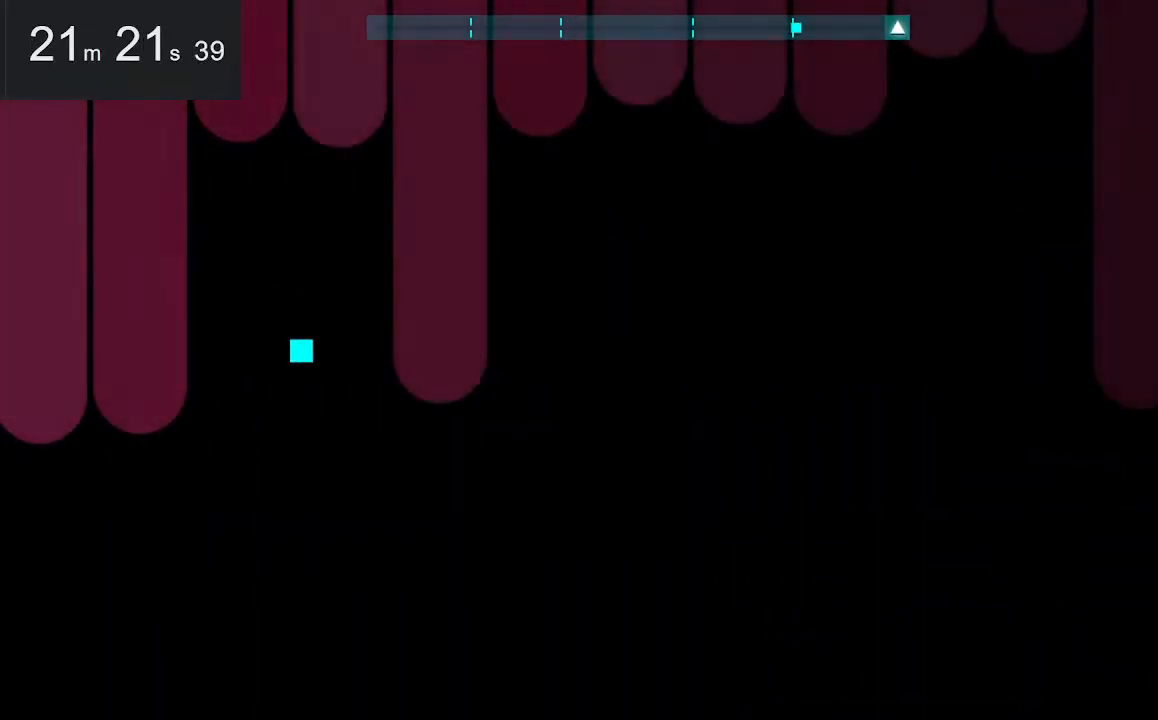
{"keys": ["down", "right"], "mouse": [], "events": [[67, "down", "down"], [217, "space", "down"], [350, "space", "up"], [400, "right", "down"]]}
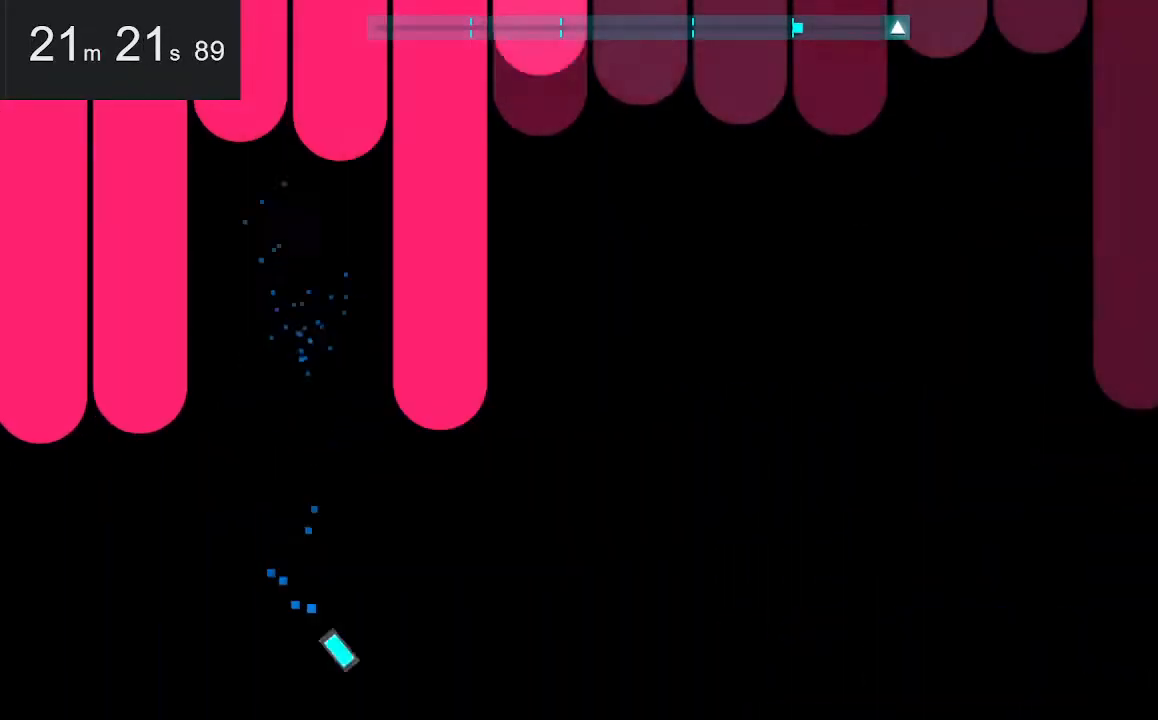
{"keys": [], "mouse": [], "events": [[50, "down", "up"], [150, "right", "up"]]}
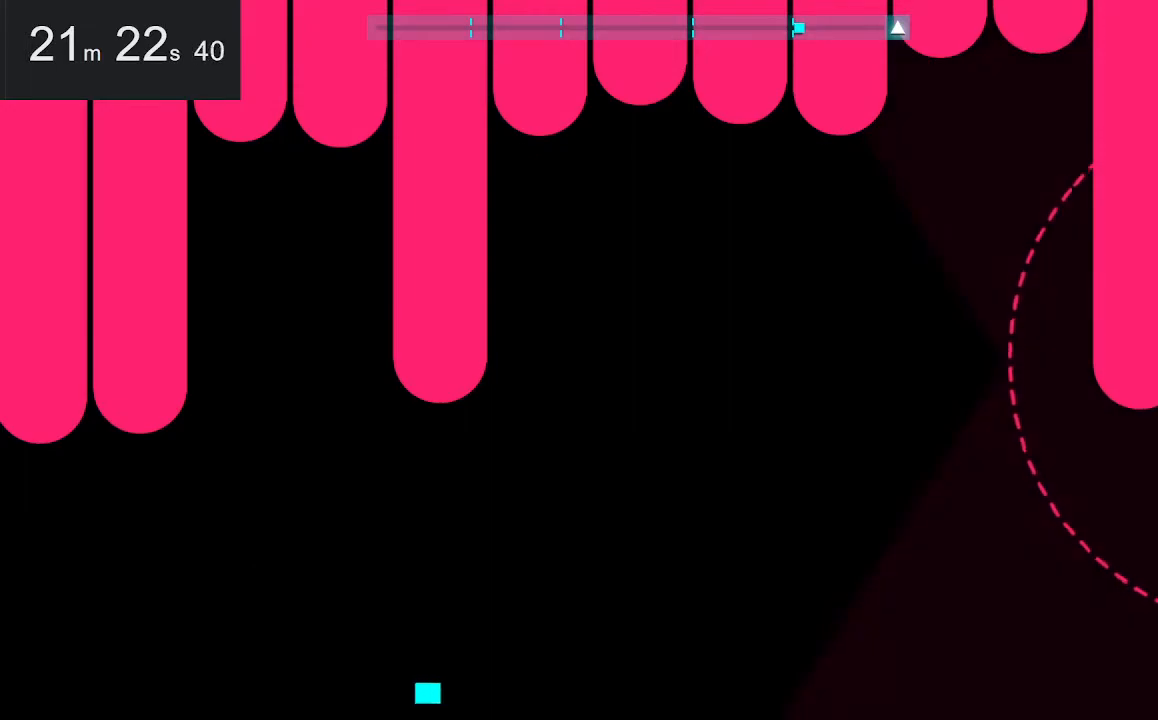
{"keys": [], "mouse": [], "events": []}
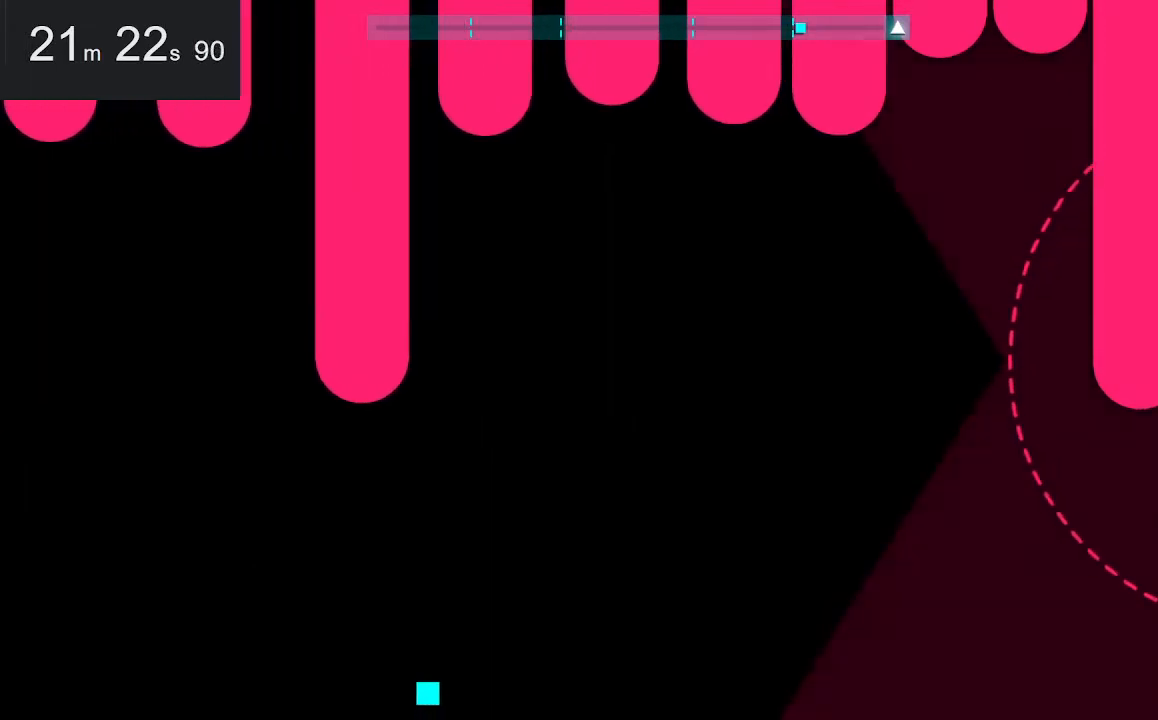
{"keys": [], "mouse": [], "events": []}
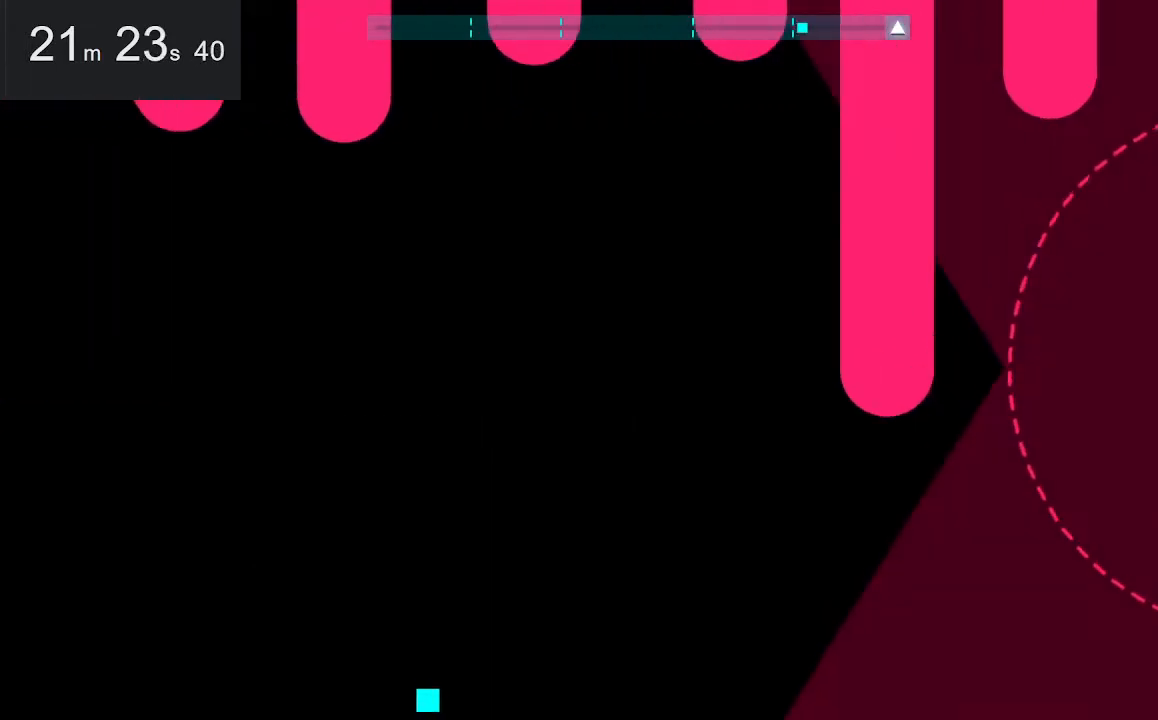
{"keys": [], "mouse": [], "events": []}
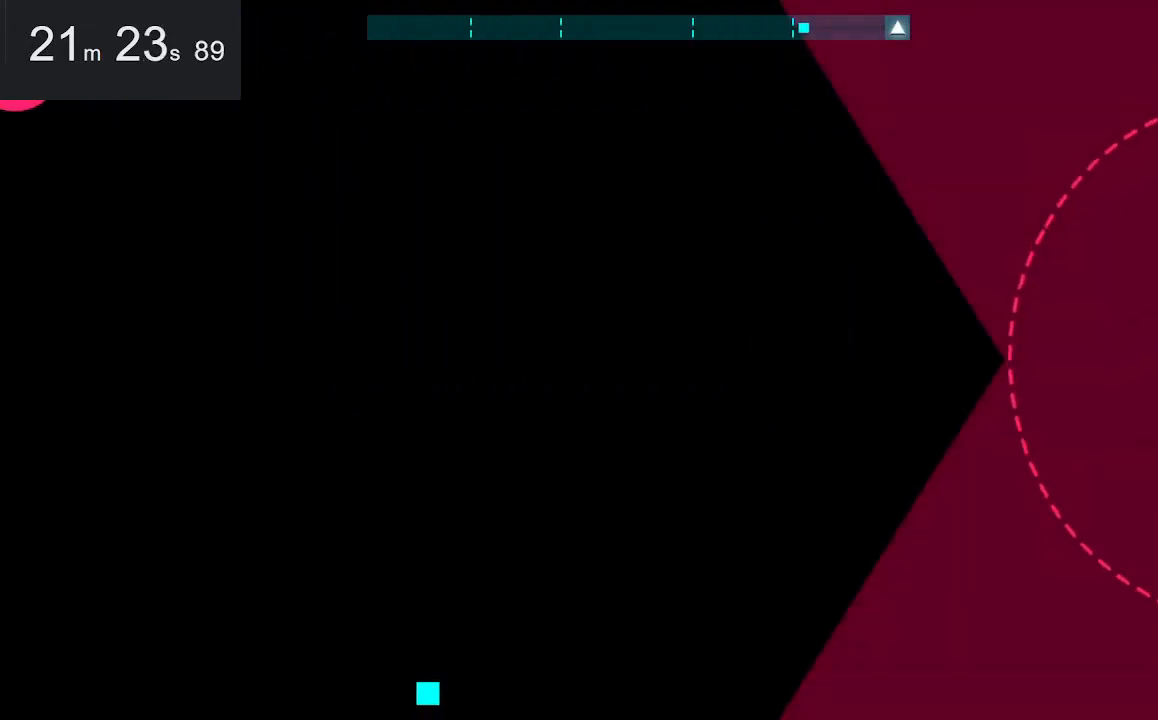
{"keys": ["up"], "mouse": [], "events": [[133, "space", "down"], [133, "up", "down"], [317, "space", "up"]]}
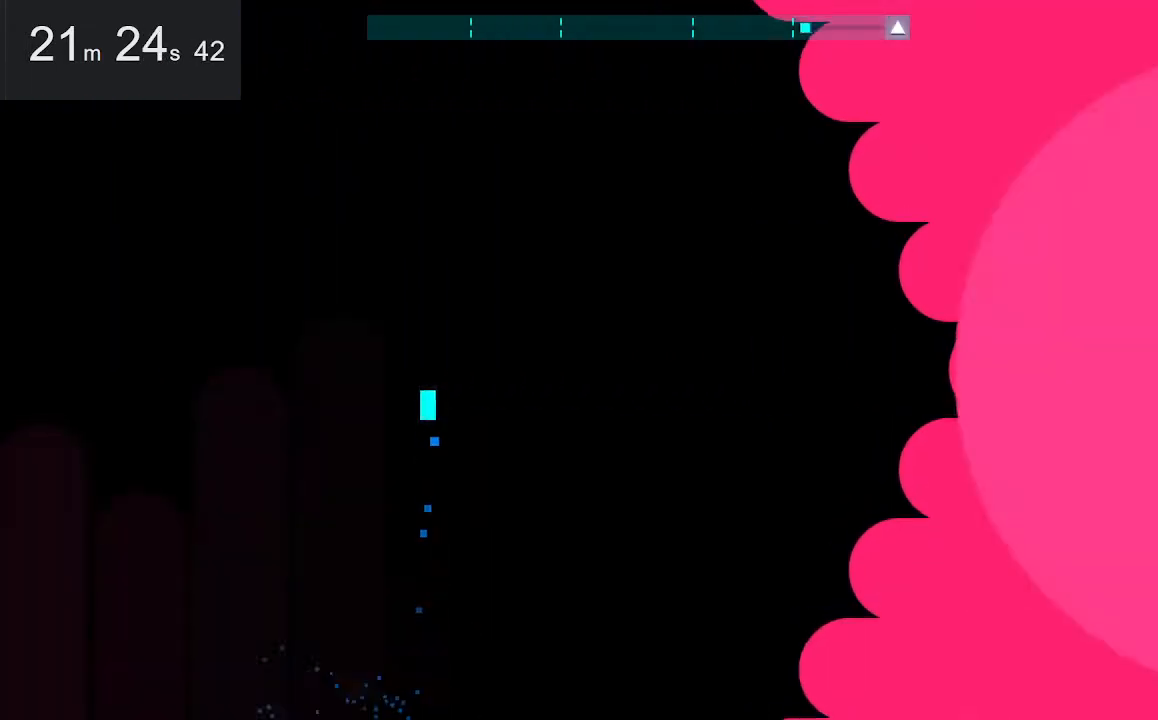
{"keys": [], "mouse": [], "events": [[100, "space", "down"], [250, "space", "up"], [333, "up", "up"]]}
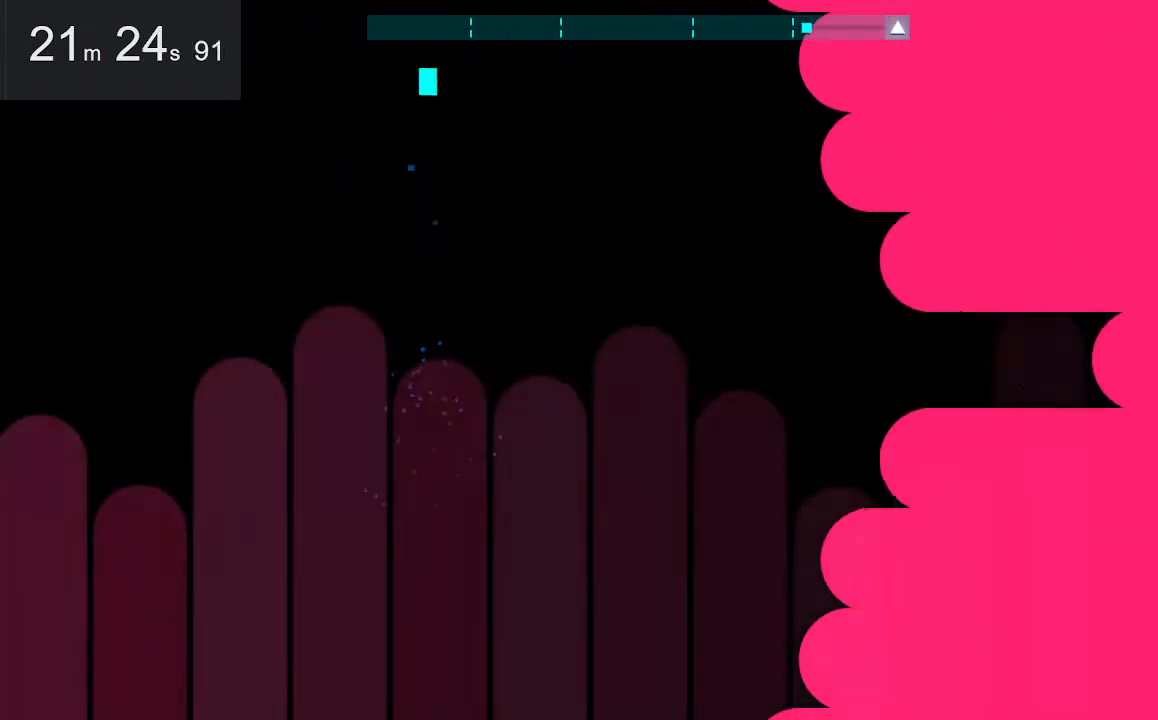
{"keys": [], "mouse": [], "events": [[217, "up", "down"], [350, "up", "up"]]}
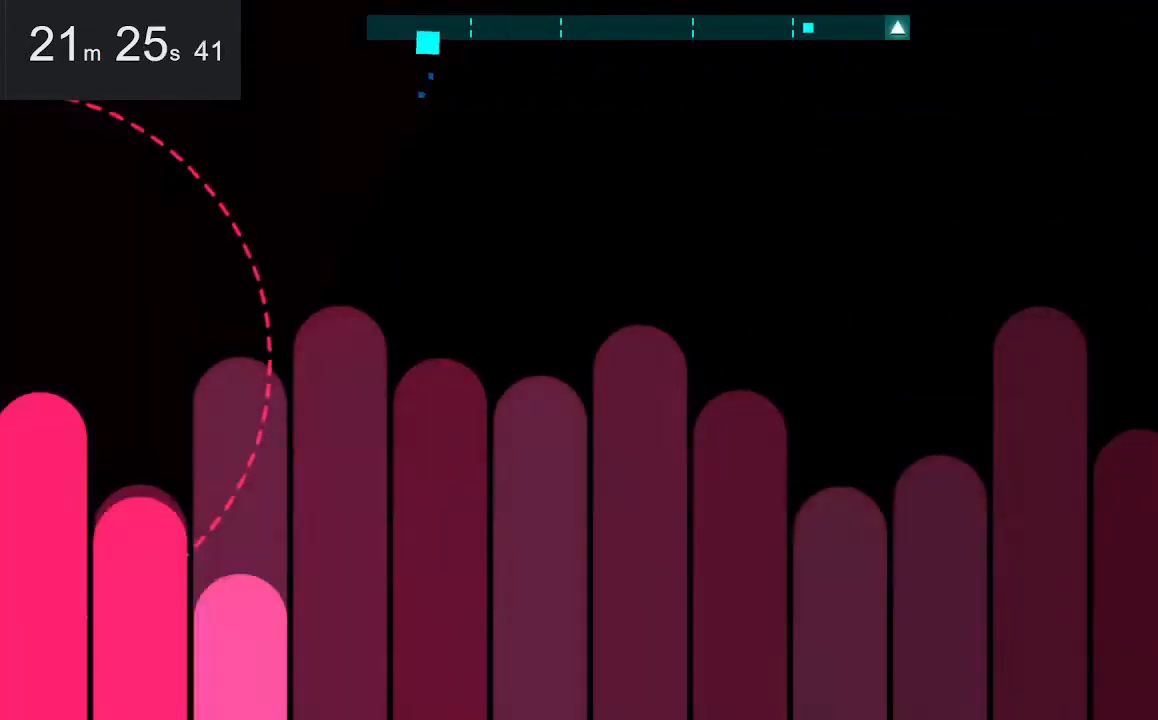
{"keys": ["right"], "mouse": [], "events": [[283, "right", "down"]]}
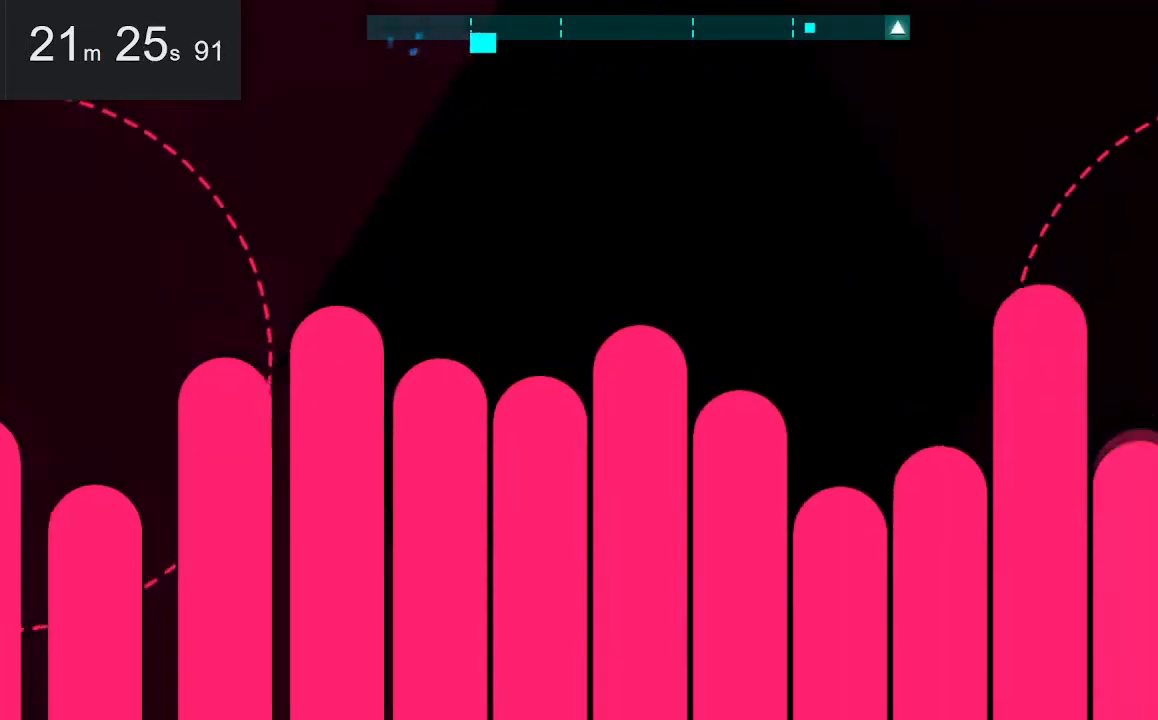
{"keys": ["down", "right"], "mouse": [], "events": [[117, "right", "up"], [300, "right", "down"], [433, "down", "down"]]}
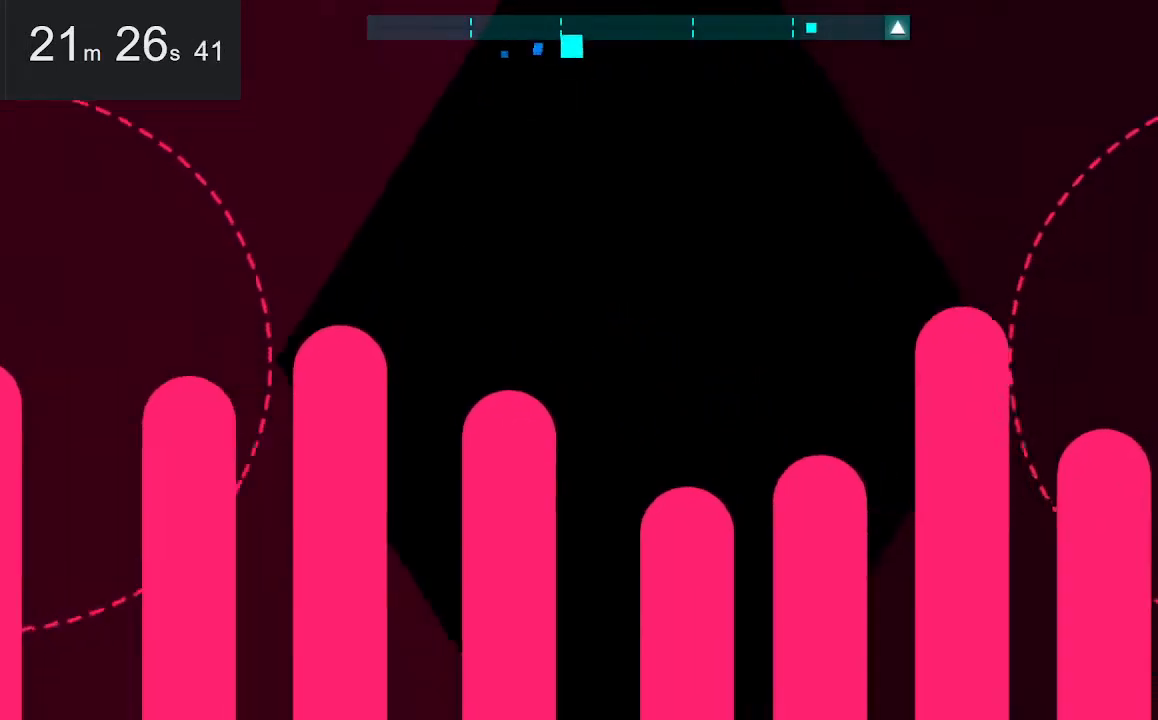
{"keys": [], "mouse": [], "events": [[133, "down", "up"], [183, "right", "up"]]}
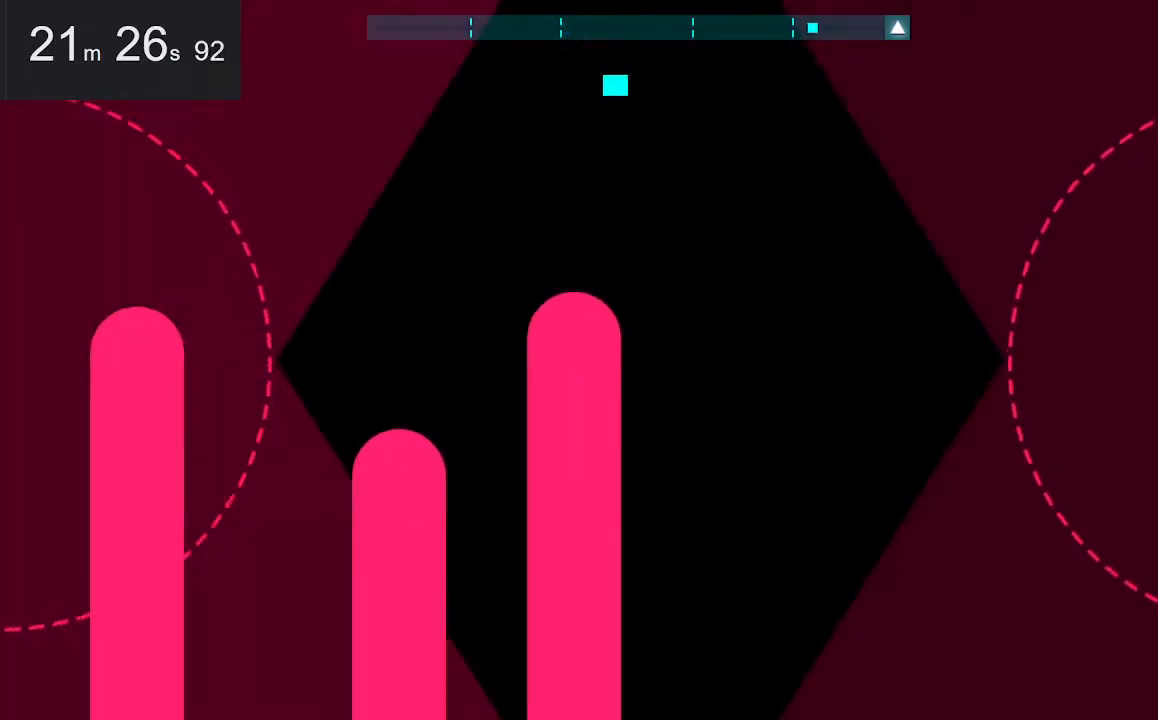
{"keys": ["down"], "mouse": [], "events": [[200, "down", "down"], [267, "space", "down"], [383, "space", "up"]]}
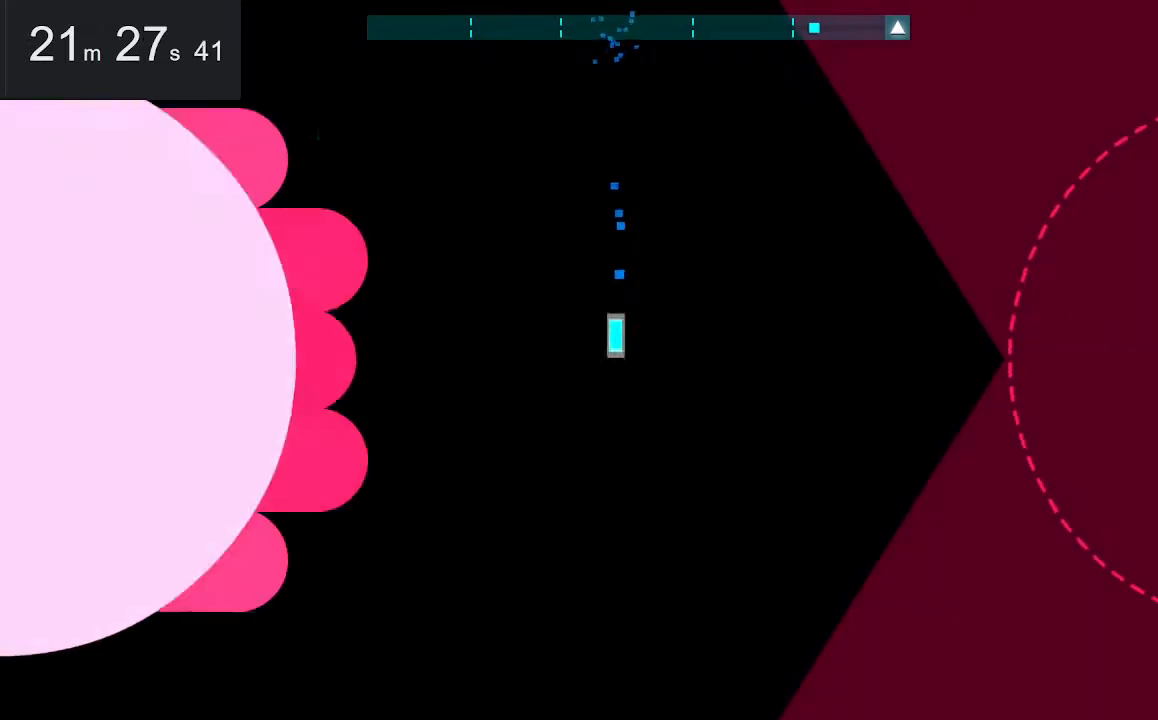
{"keys": [], "mouse": [], "events": [[217, "down", "up"]]}
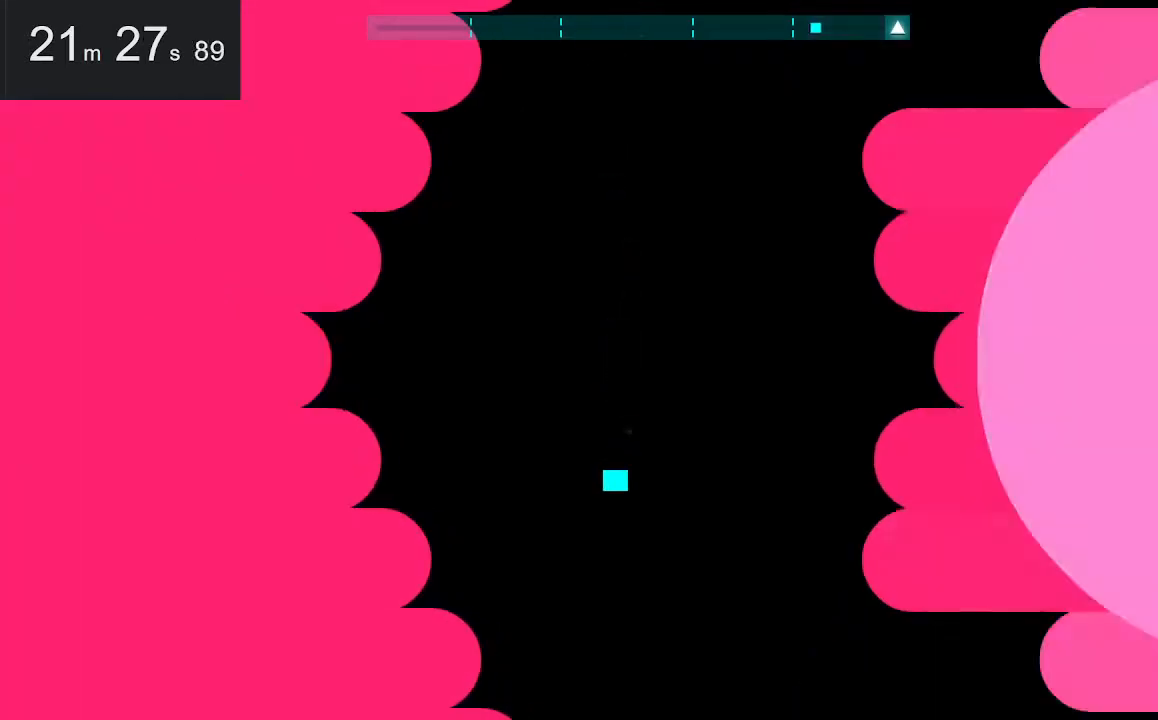
{"keys": [], "mouse": [], "events": []}